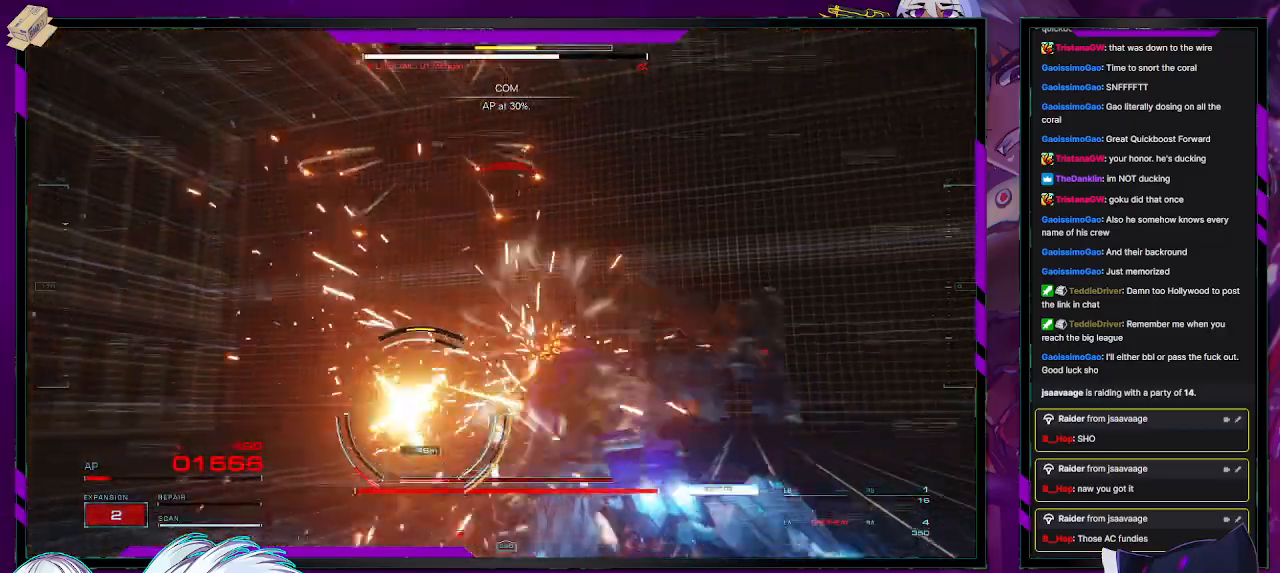
Gameplay with a controller (Xbox layout); each line is a JSON object with the inputs held at the frame after it. "events" lists button and stick changes between this image and that frame as [ms after this image, input, new state], when the widget could be followed in between.
{"buttons": ["R2"], "left_stick": "up", "right_stick": "center", "events": [[17, "right_stick", "down-left"], [433, "right_stick", "center"]]}
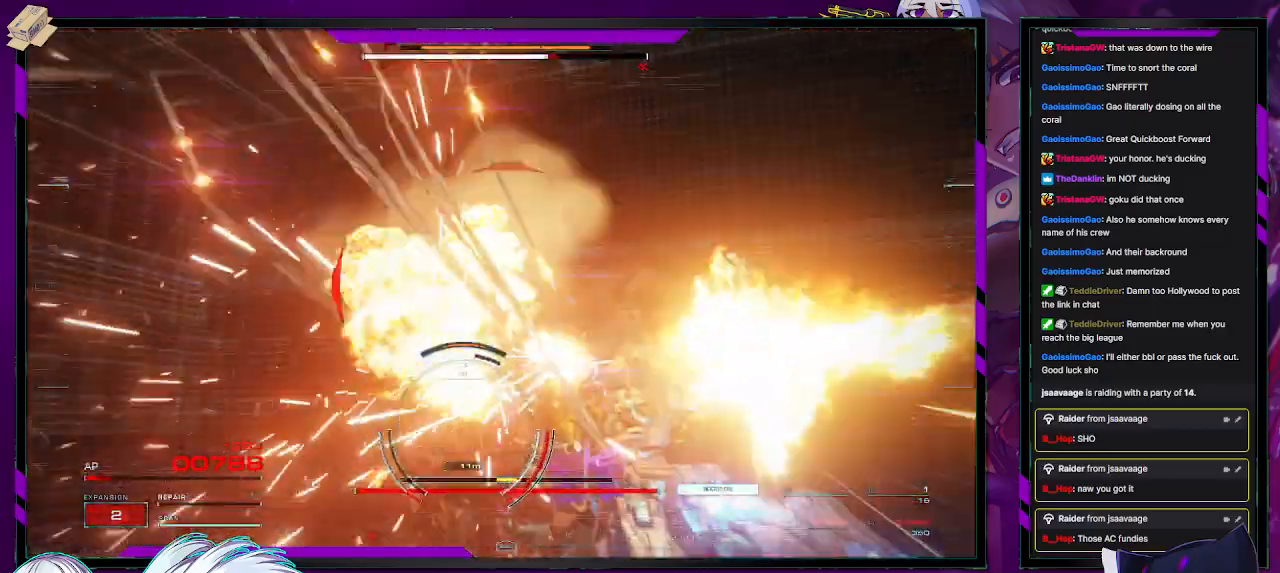
{"buttons": ["R2"], "left_stick": "up", "right_stick": "center", "events": [[33, "X", "down"], [150, "X", "up"]]}
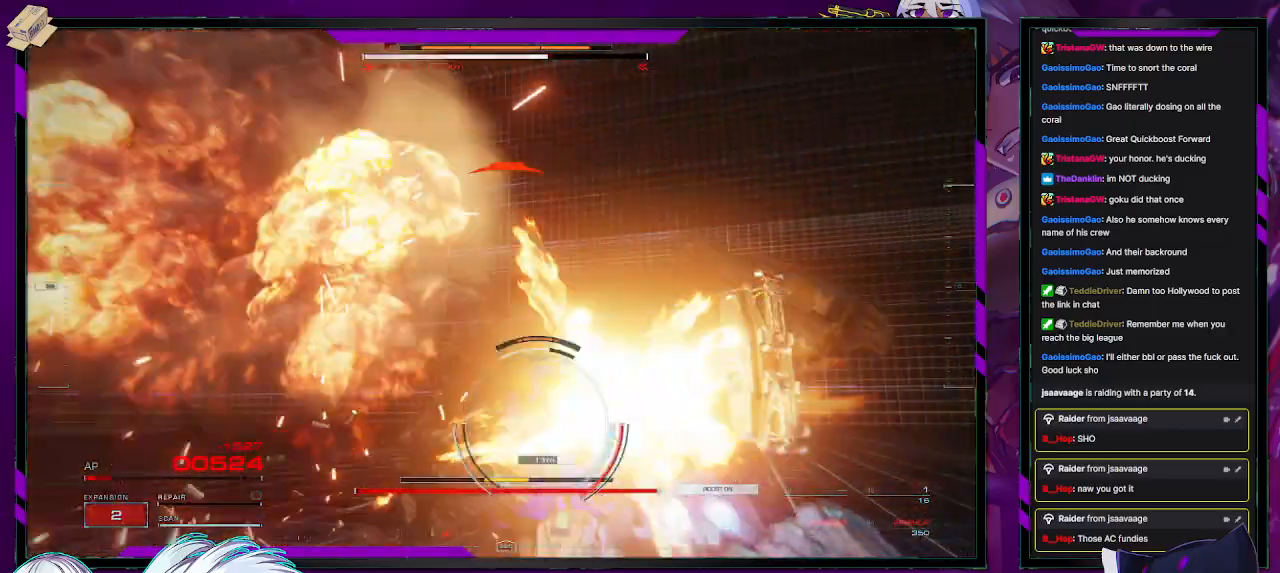
{"buttons": ["R2"], "left_stick": "up-right", "right_stick": "down", "events": [[17, "X", "down"], [50, "left_stick", "up-right"], [117, "X", "up"], [167, "X", "down"], [250, "X", "up"], [400, "right_stick", "down"]]}
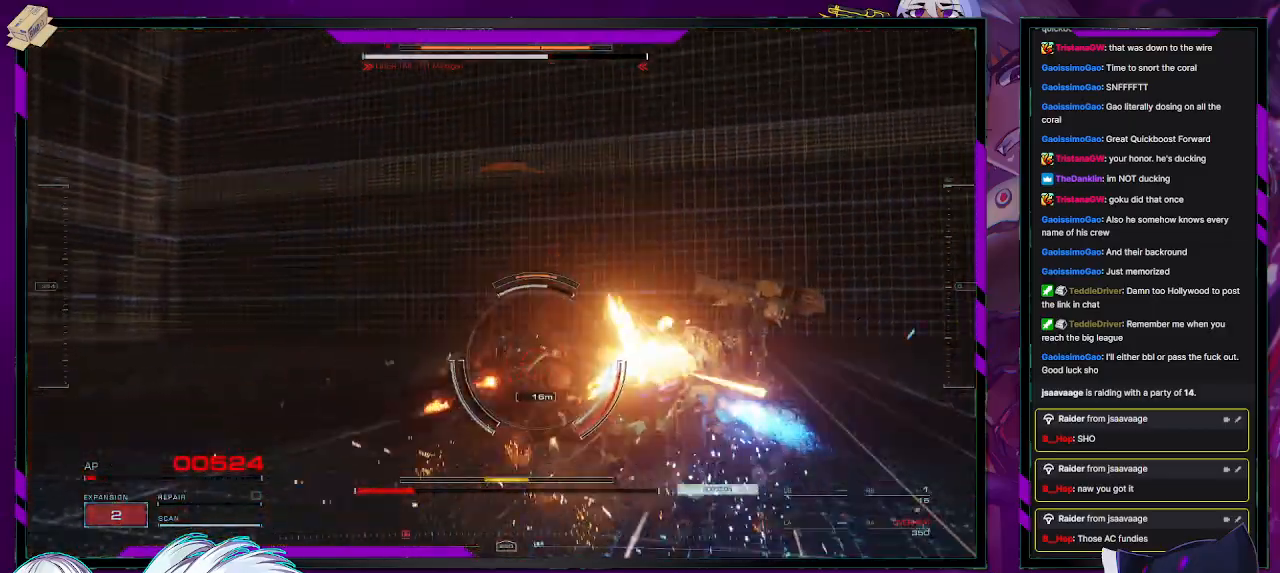
{"buttons": ["R2"], "left_stick": "up-left", "right_stick": "left", "events": [[33, "left_stick", "up"], [67, "right_stick", "left"], [233, "R1", "down"], [233, "right_stick", "right"], [350, "R1", "up"], [400, "right_stick", "down"], [483, "left_stick", "up-left"], [483, "right_stick", "left"]]}
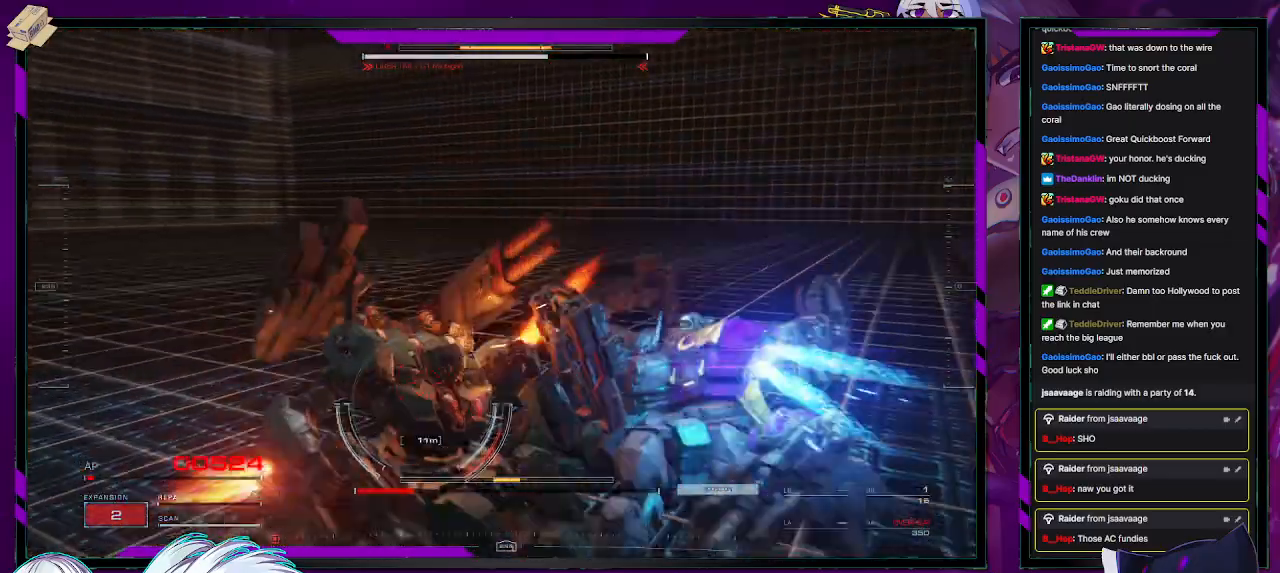
{"buttons": ["R2"], "left_stick": "down-left", "right_stick": "left", "events": [[117, "left_stick", "left"], [283, "left_stick", "down-left"]]}
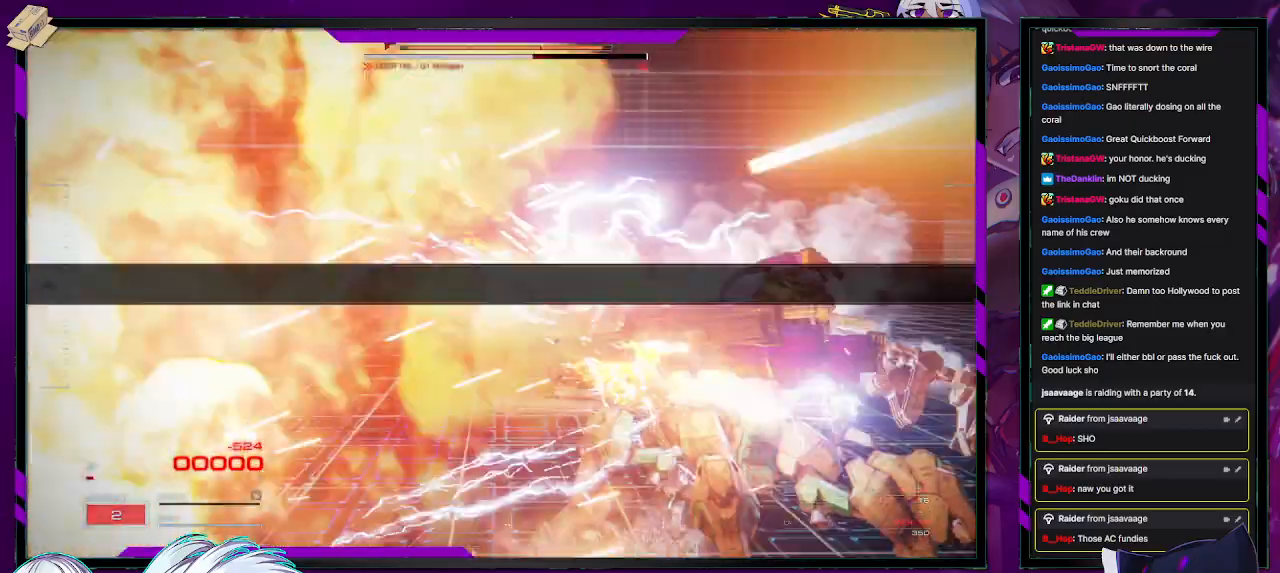
{"buttons": ["R2"], "left_stick": "left", "right_stick": "left", "events": [[400, "left_stick", "left"]]}
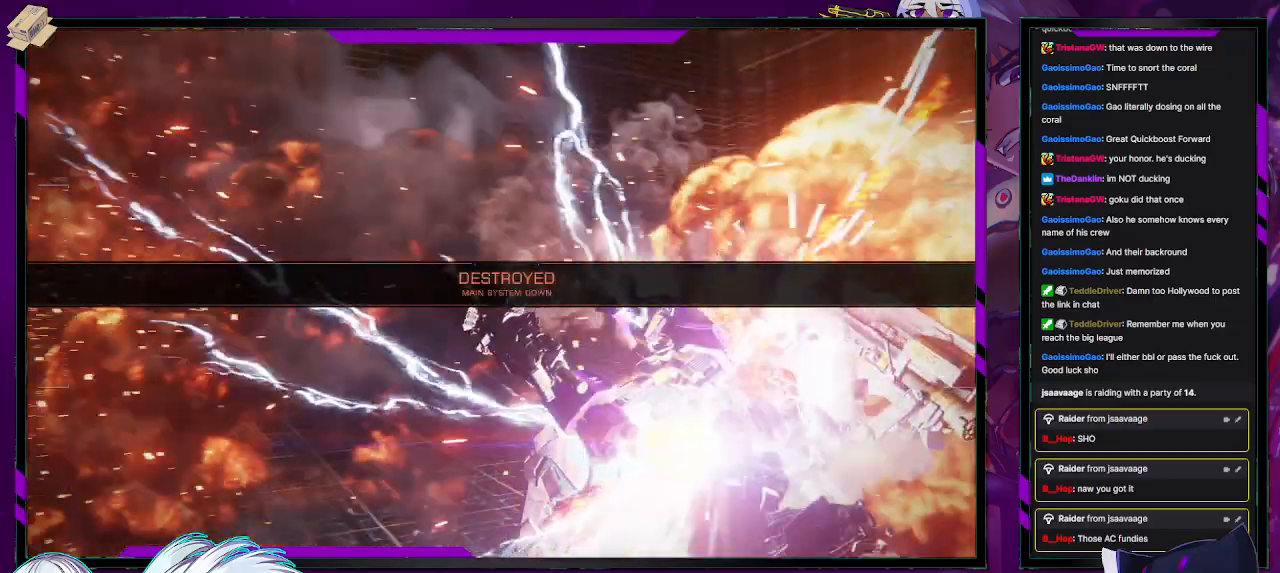
{"buttons": [], "left_stick": "center", "right_stick": "center", "events": [[33, "left_stick", "up-left"], [200, "left_stick", "center"], [233, "right_stick", "center"], [300, "R2", "up"]]}
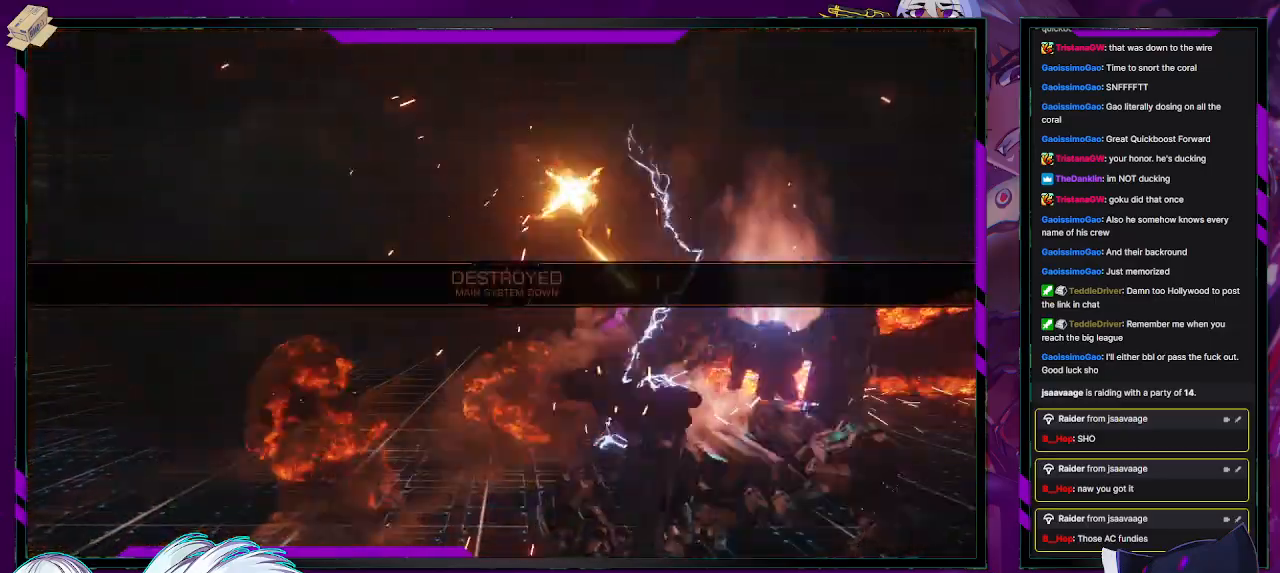
{"buttons": [], "left_stick": "center", "right_stick": "center", "events": []}
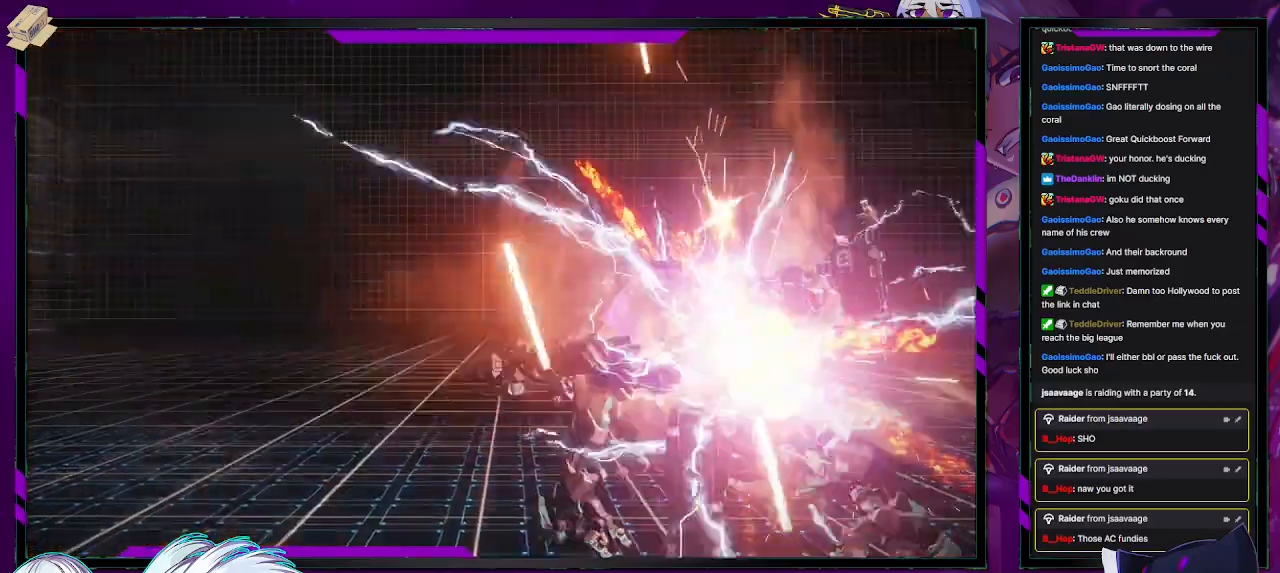
{"buttons": [], "left_stick": "center", "right_stick": "center", "events": []}
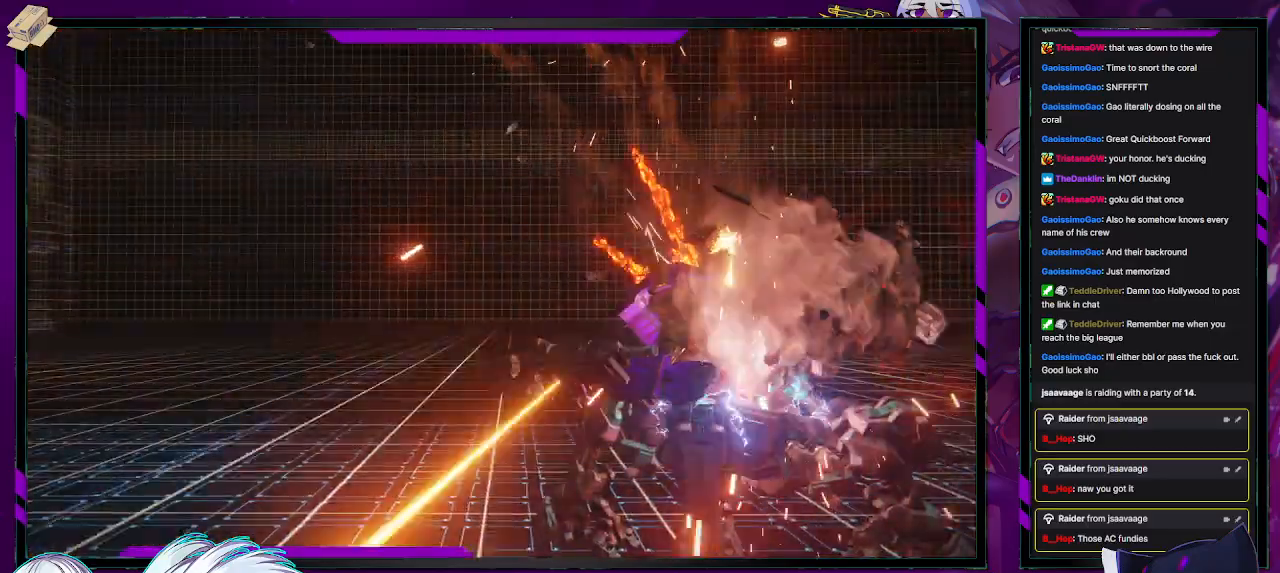
{"buttons": [], "left_stick": "center", "right_stick": "center", "events": []}
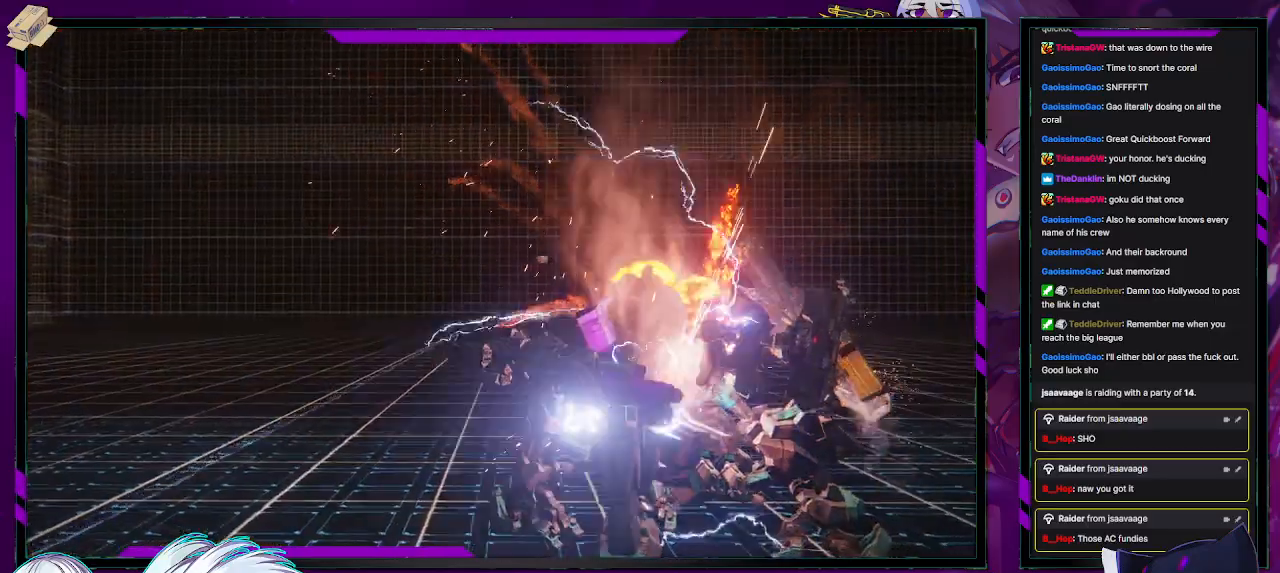
{"buttons": [], "left_stick": "center", "right_stick": "center", "events": []}
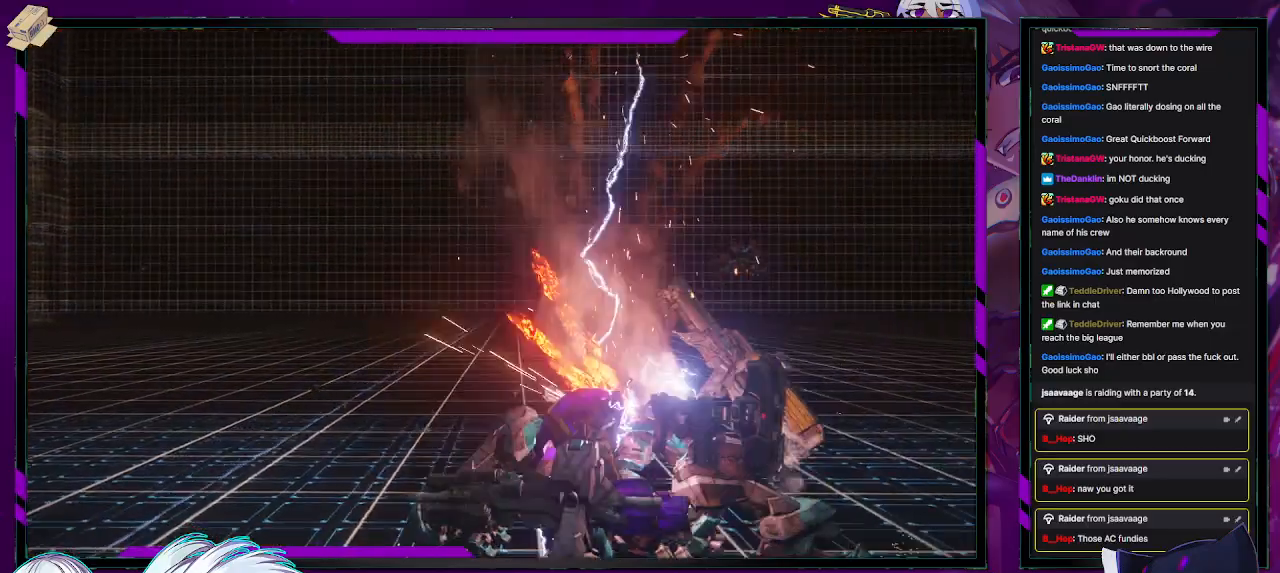
{"buttons": [], "left_stick": "center", "right_stick": "center", "events": []}
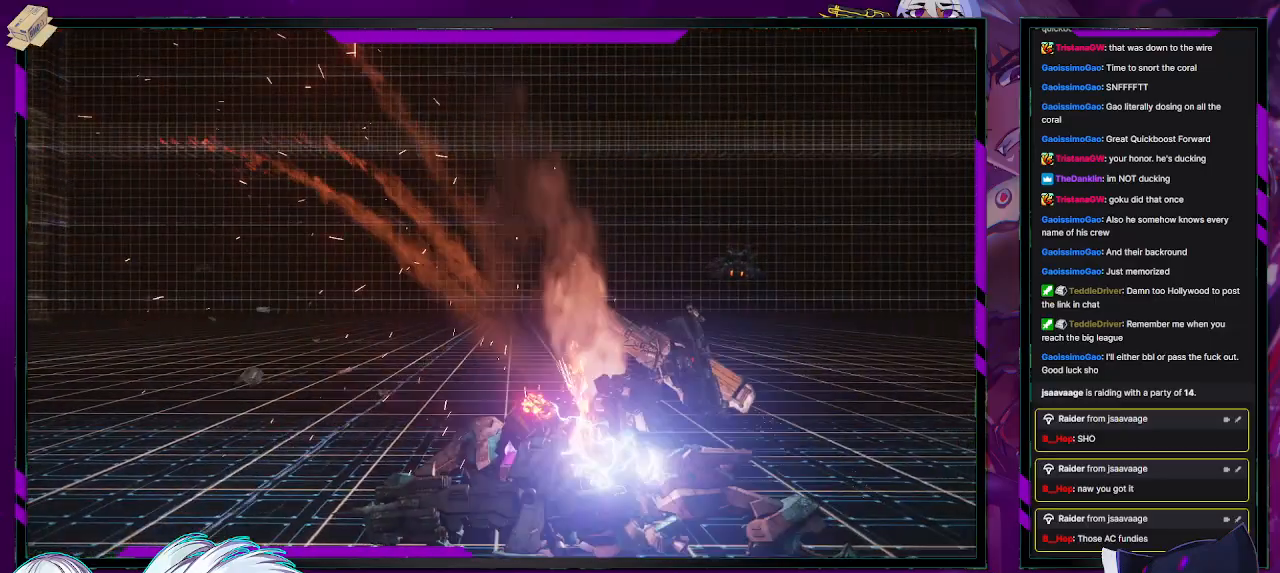
{"buttons": [], "left_stick": "center", "right_stick": "center", "events": []}
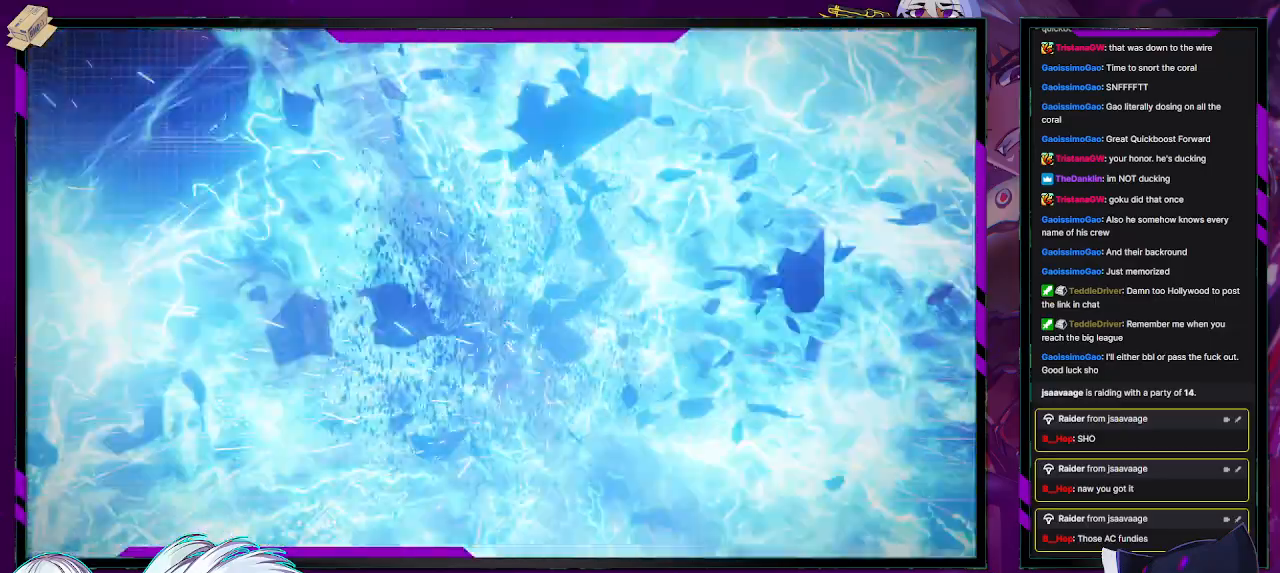
{"buttons": [], "left_stick": "center", "right_stick": "center", "events": []}
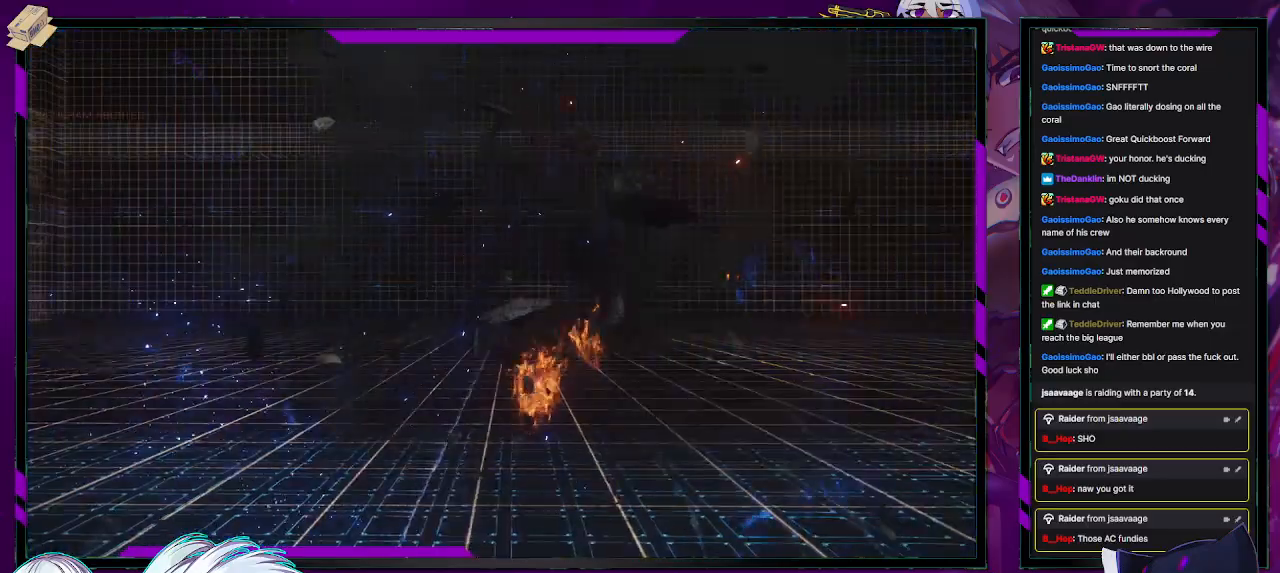
{"buttons": [], "left_stick": "center", "right_stick": "center", "events": []}
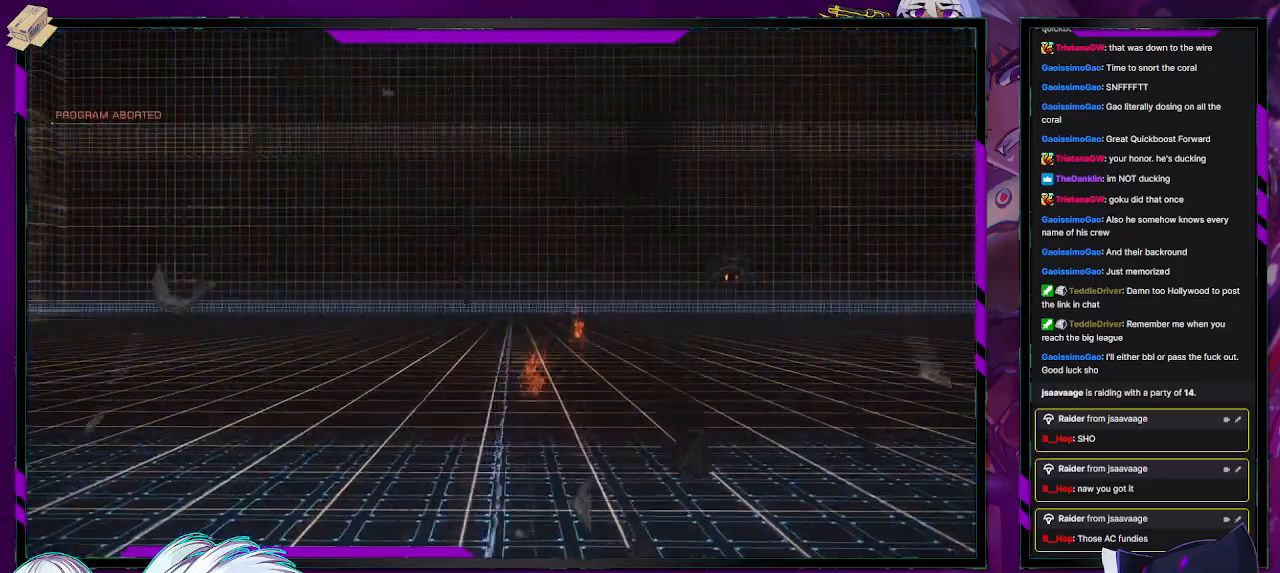
{"buttons": [], "left_stick": "center", "right_stick": "center", "events": []}
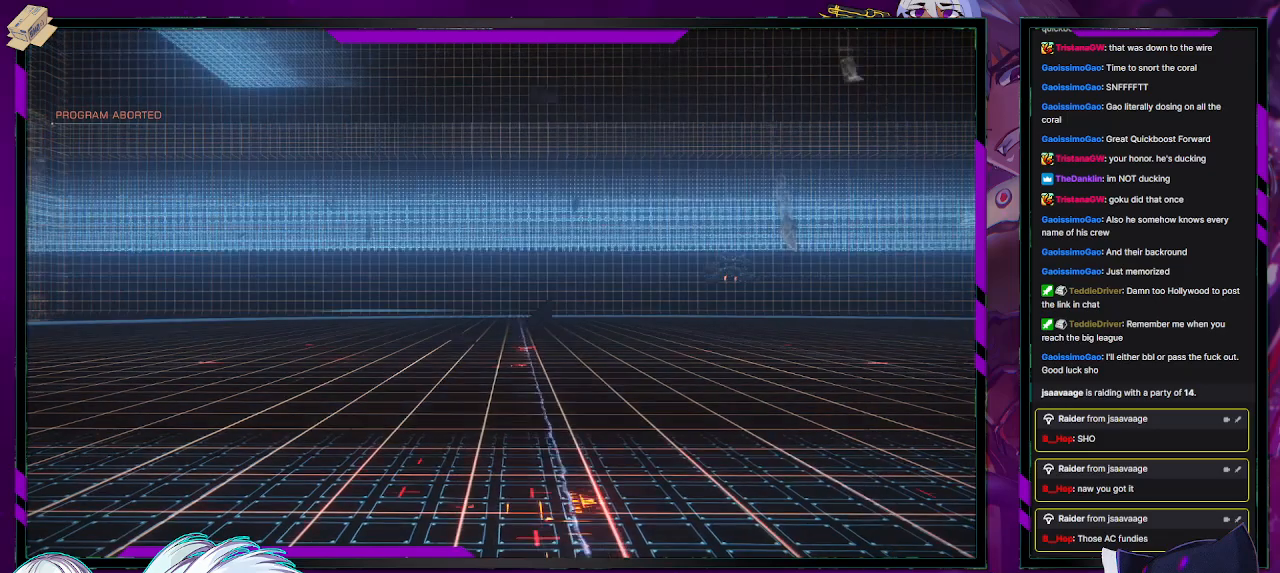
{"buttons": ["A"], "left_stick": "center", "right_stick": "center", "events": [[400, "A", "down"]]}
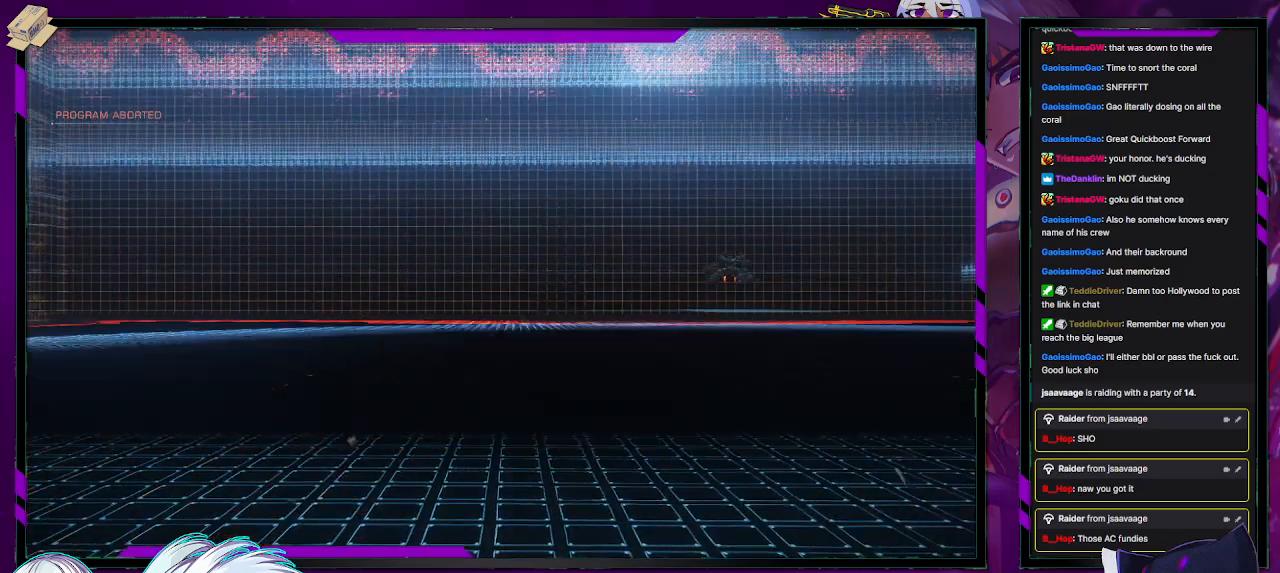
{"buttons": ["A", "X"], "left_stick": "center", "right_stick": "center", "events": [[50, "A", "up"], [150, "A", "down"], [150, "X", "down"], [233, "Y", "down"], [250, "B", "down"], [267, "A", "up"], [283, "X", "up"], [317, "B", "up"], [317, "Y", "up"], [483, "A", "down"], [483, "X", "down"]]}
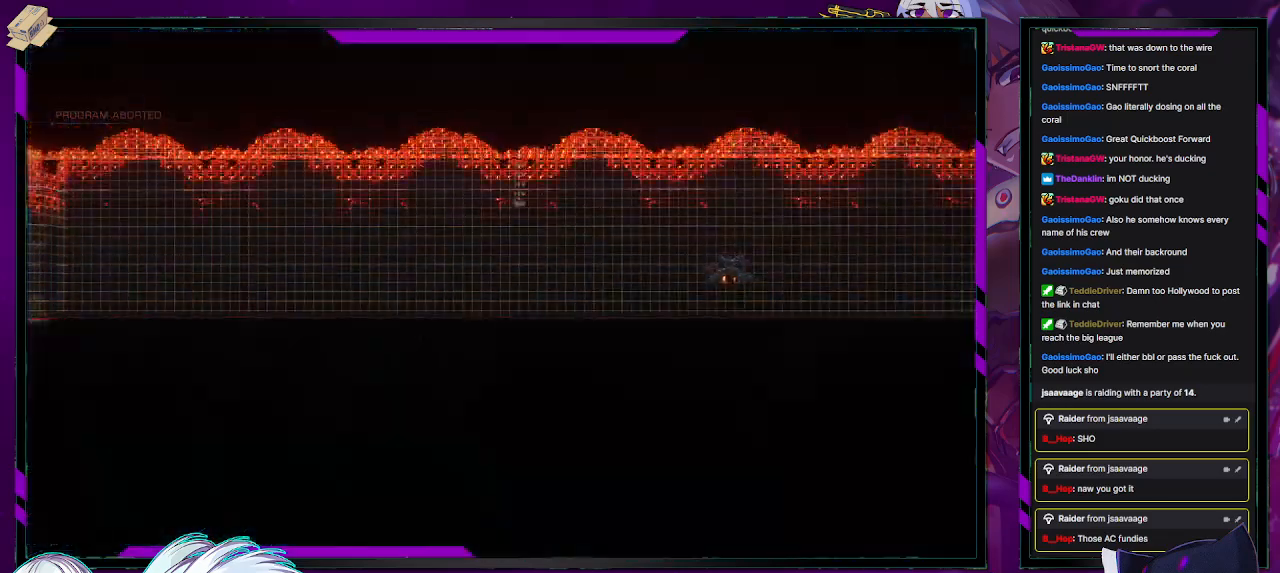
{"buttons": ["START"], "left_stick": "center", "right_stick": "center", "events": [[17, "B", "down"], [17, "Y", "down"], [50, "A", "up"], [50, "X", "up"], [100, "B", "up"], [100, "Y", "up"], [183, "A", "down"], [183, "B", "down"], [183, "Y", "down"], [217, "A", "up"], [233, "Y", "up"], [267, "B", "up"], [433, "START", "down"]]}
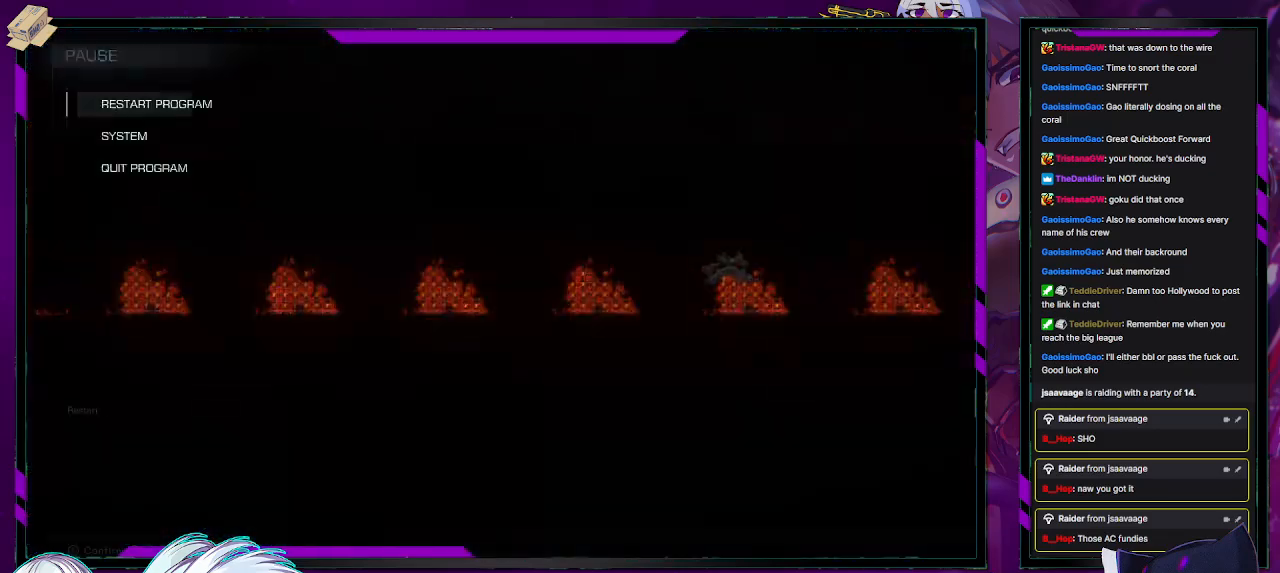
{"buttons": ["DPAD_LEFT"], "left_stick": "center", "right_stick": "center", "events": [[33, "START", "up"], [250, "A", "down"], [383, "A", "up"], [467, "DPAD_LEFT", "down"]]}
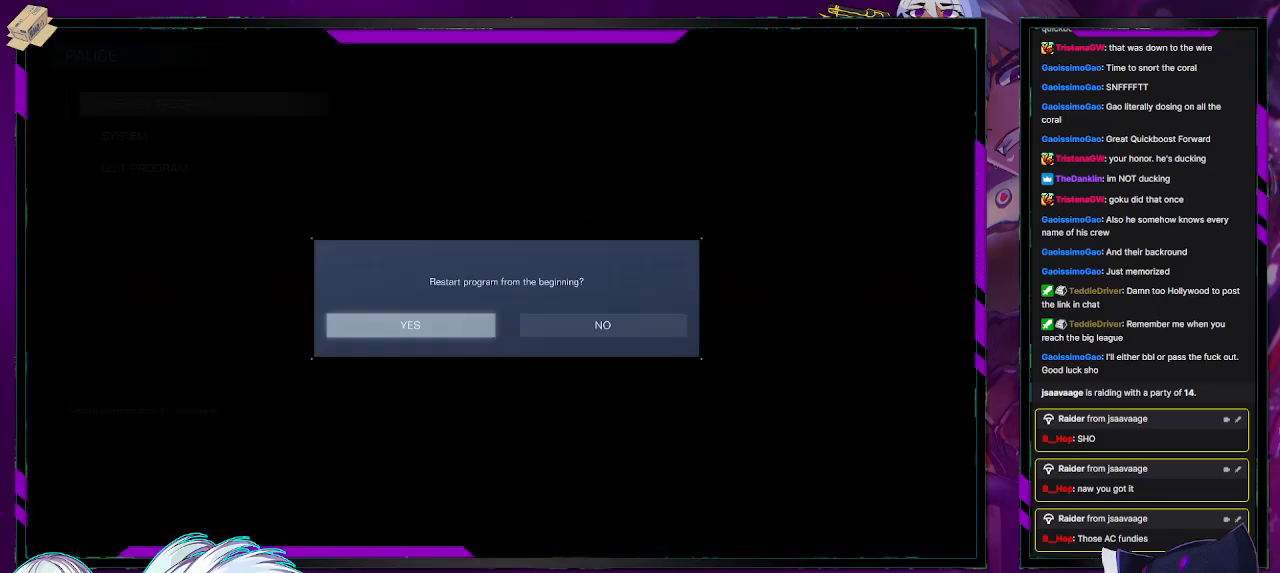
{"buttons": ["A"], "left_stick": "center", "right_stick": "center", "events": [[50, "DPAD_LEFT", "up"], [133, "A", "down"], [217, "A", "up"], [300, "A", "down"], [383, "A", "up"], [450, "A", "down"]]}
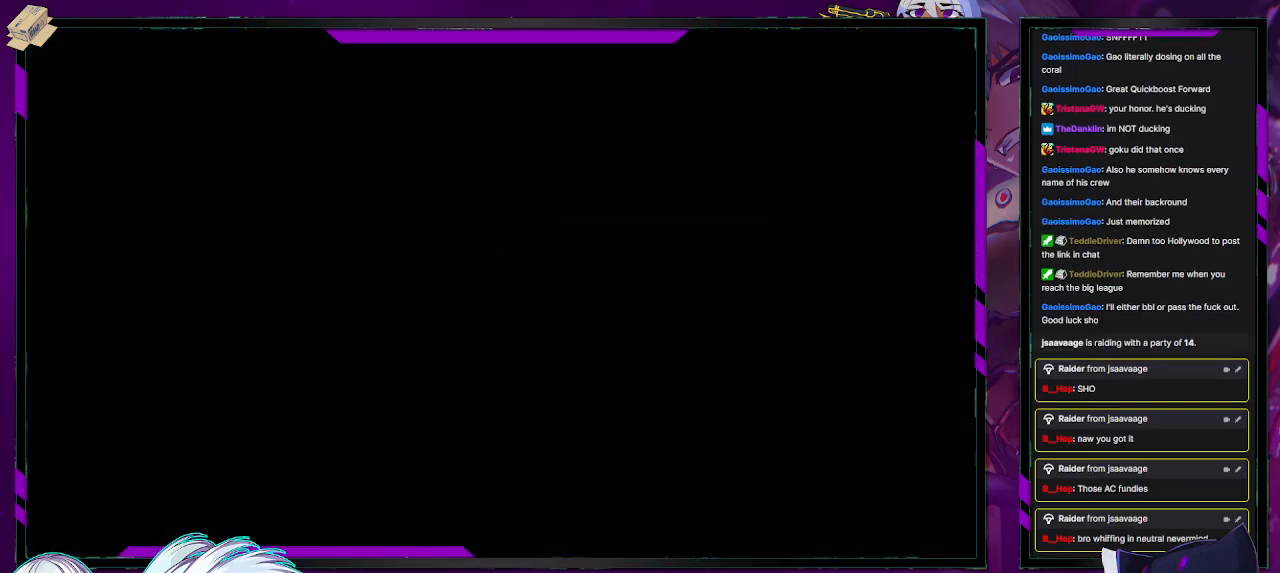
{"buttons": [], "left_stick": "center", "right_stick": "center", "events": [[17, "A", "up"], [100, "A", "down"], [167, "A", "up"], [250, "A", "down"], [317, "A", "up"], [383, "A", "down"], [450, "A", "up"]]}
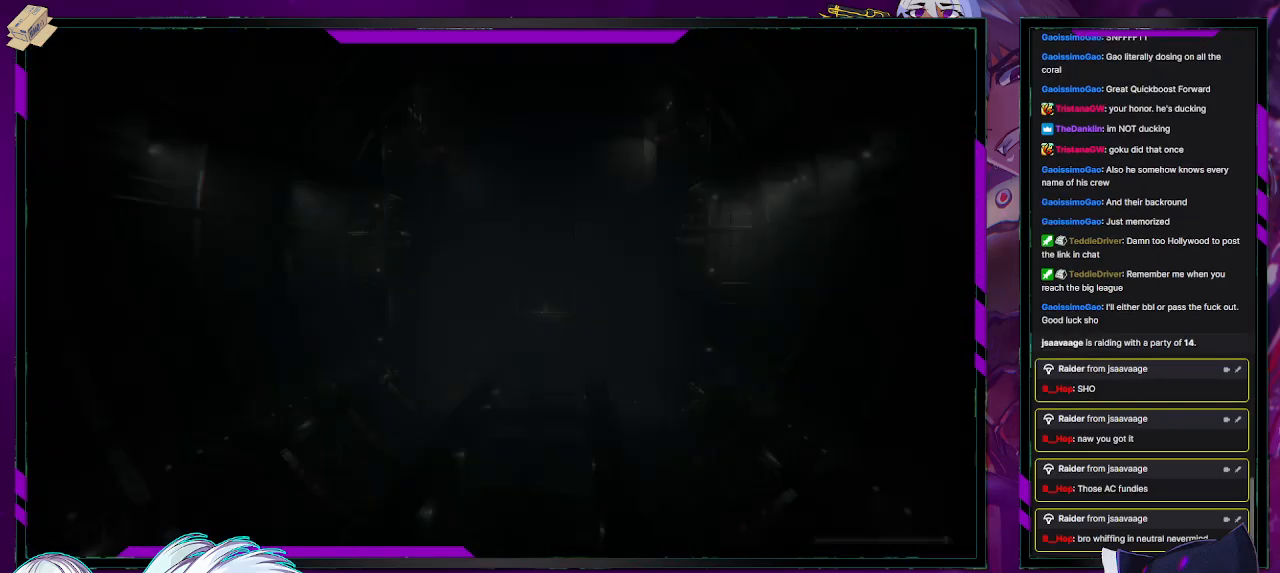
{"buttons": [], "left_stick": "center", "right_stick": "center", "events": [[17, "A", "down"], [100, "A", "up"]]}
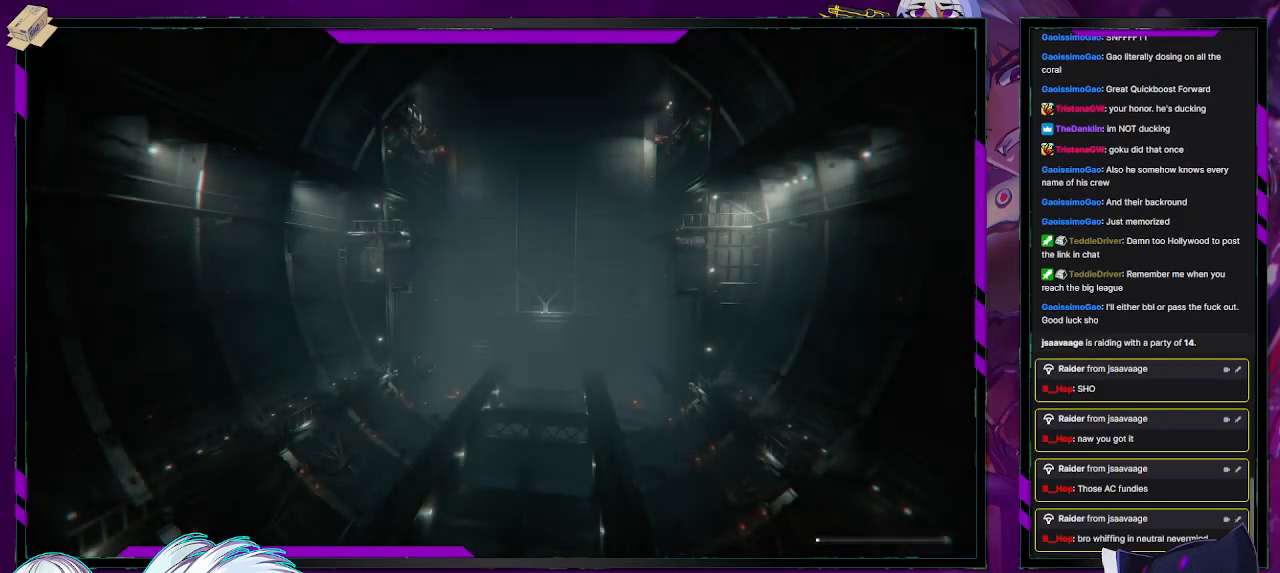
{"buttons": [], "left_stick": "center", "right_stick": "center", "events": []}
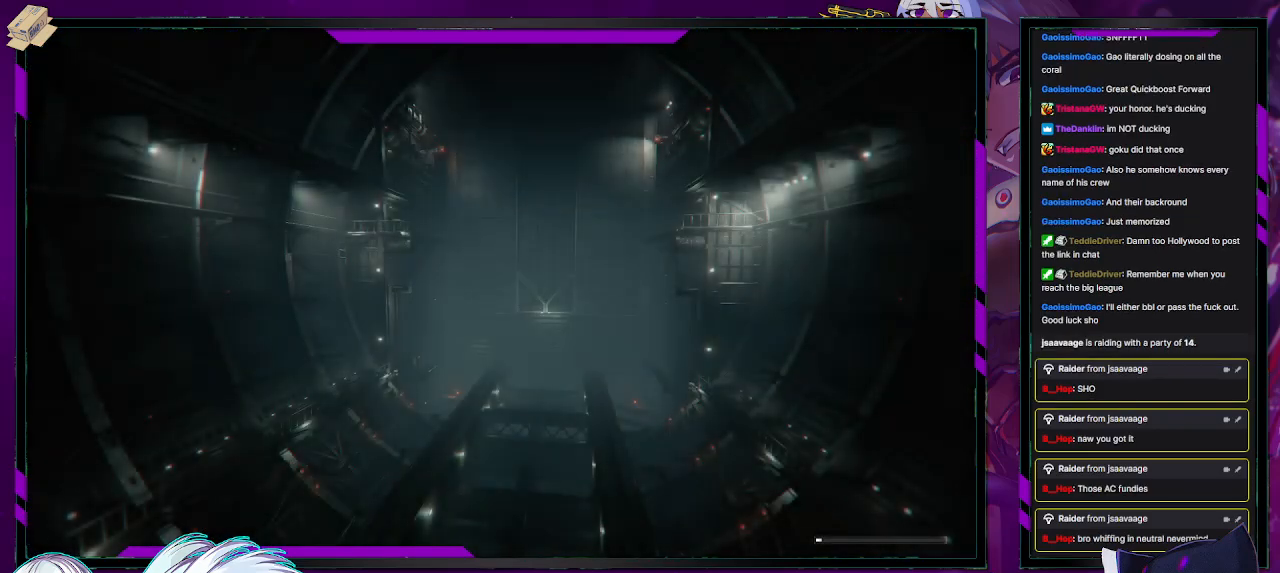
{"buttons": [], "left_stick": "center", "right_stick": "center", "events": []}
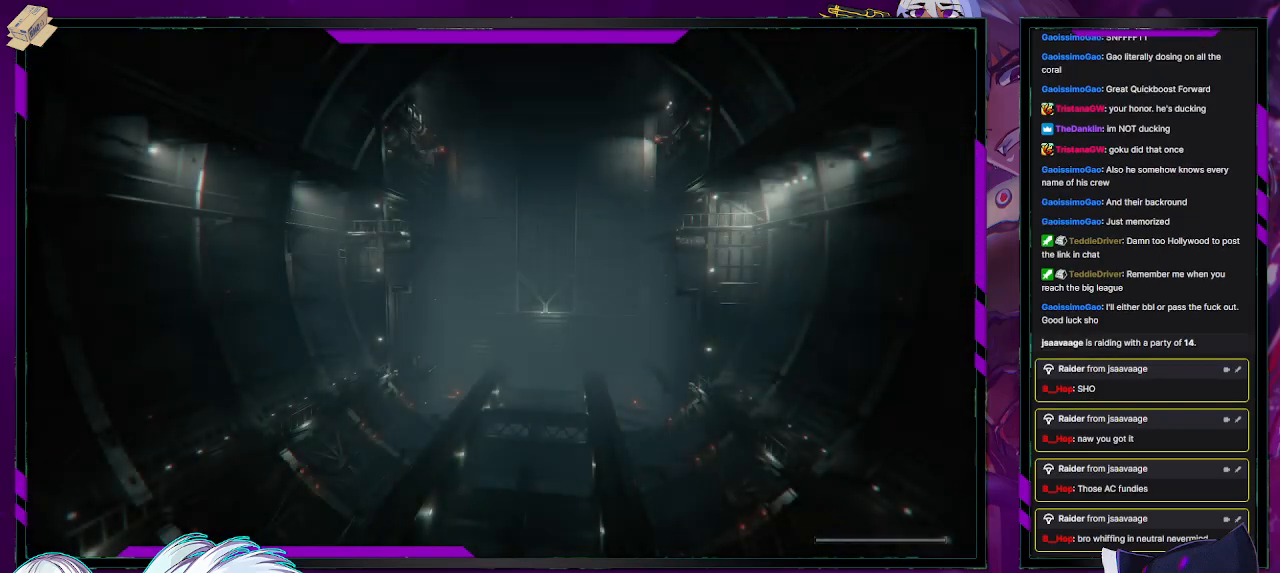
{"buttons": [], "left_stick": "center", "right_stick": "center", "events": []}
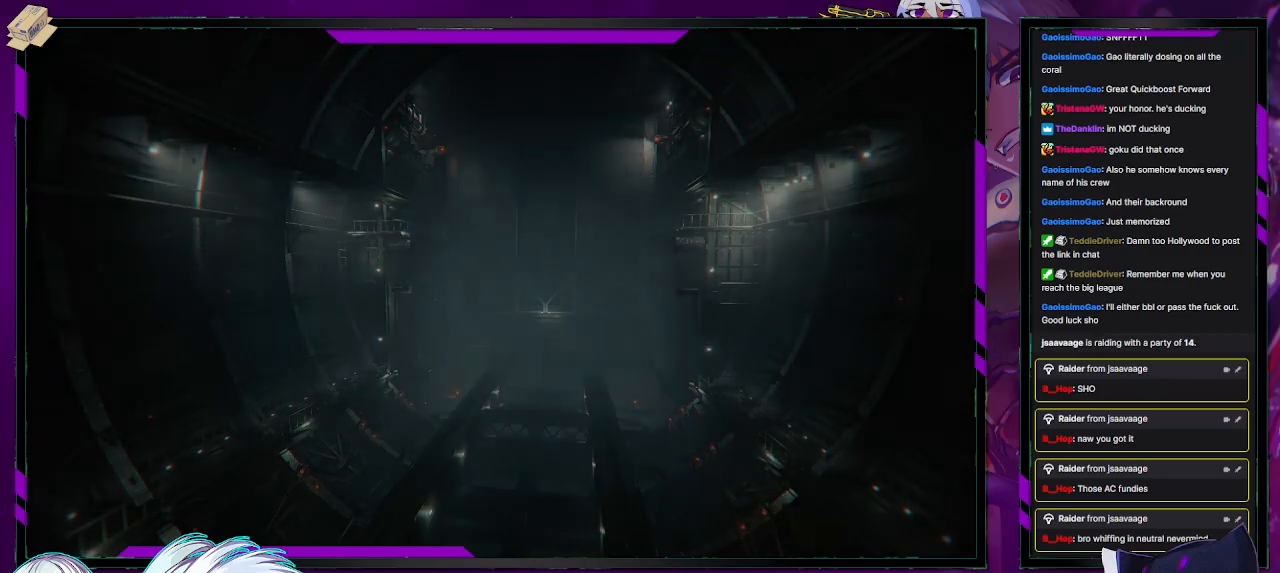
{"buttons": [], "left_stick": "center", "right_stick": "center", "events": []}
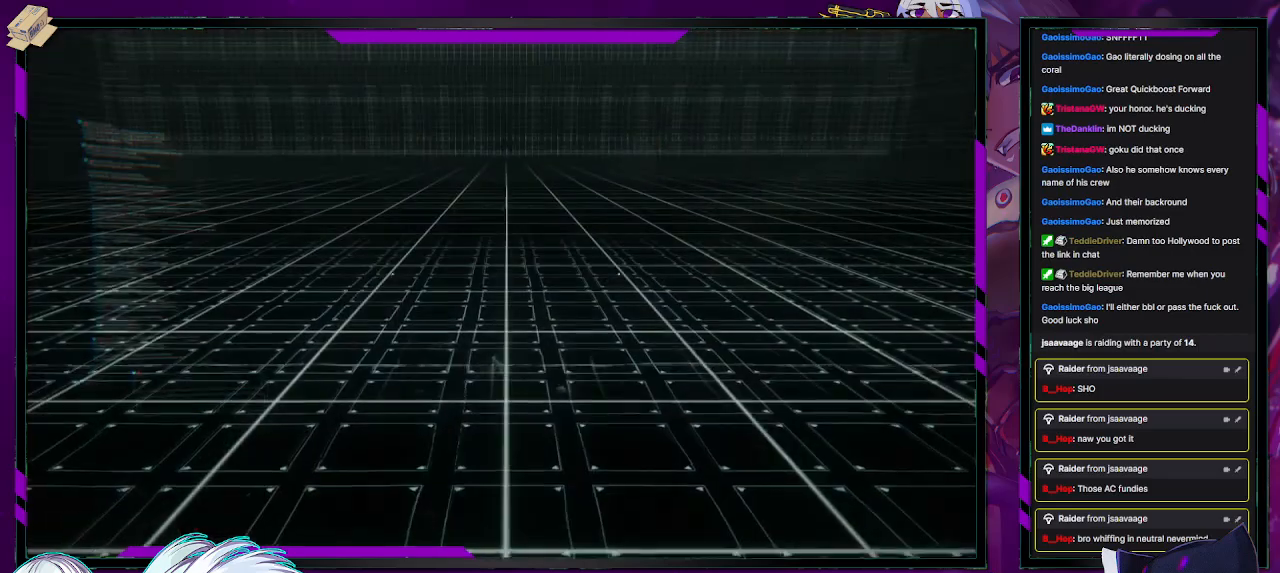
{"buttons": [], "left_stick": "center", "right_stick": "center", "events": []}
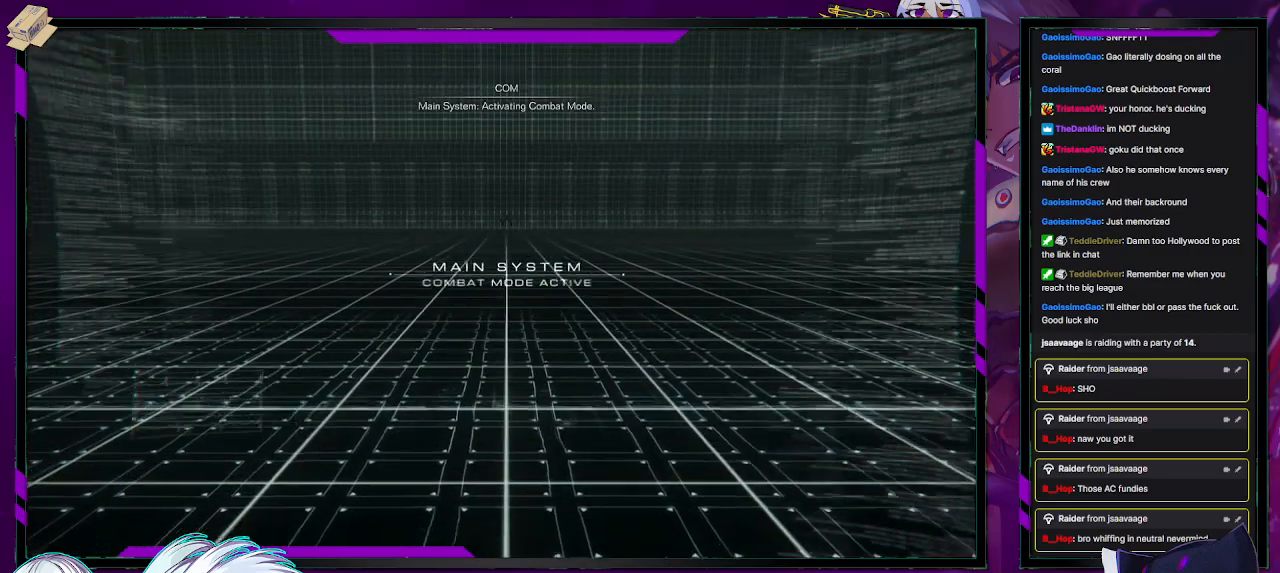
{"buttons": [], "left_stick": "up-left", "right_stick": "center", "events": [[233, "left_stick", "left"], [483, "left_stick", "up-left"]]}
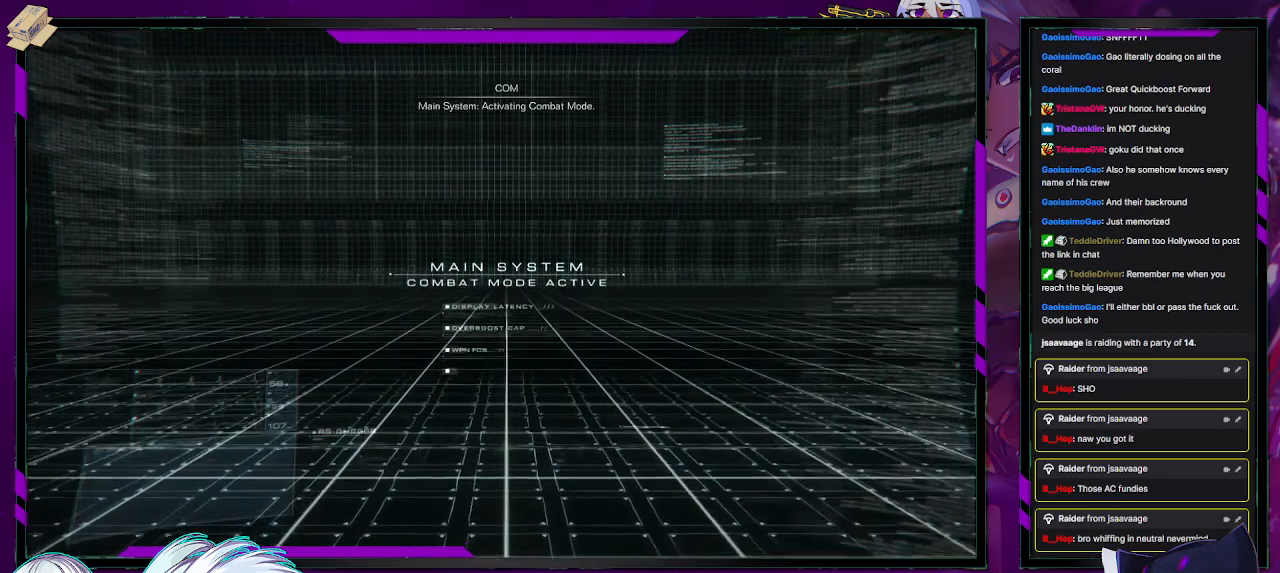
{"buttons": [], "left_stick": "up-left", "right_stick": "center", "events": []}